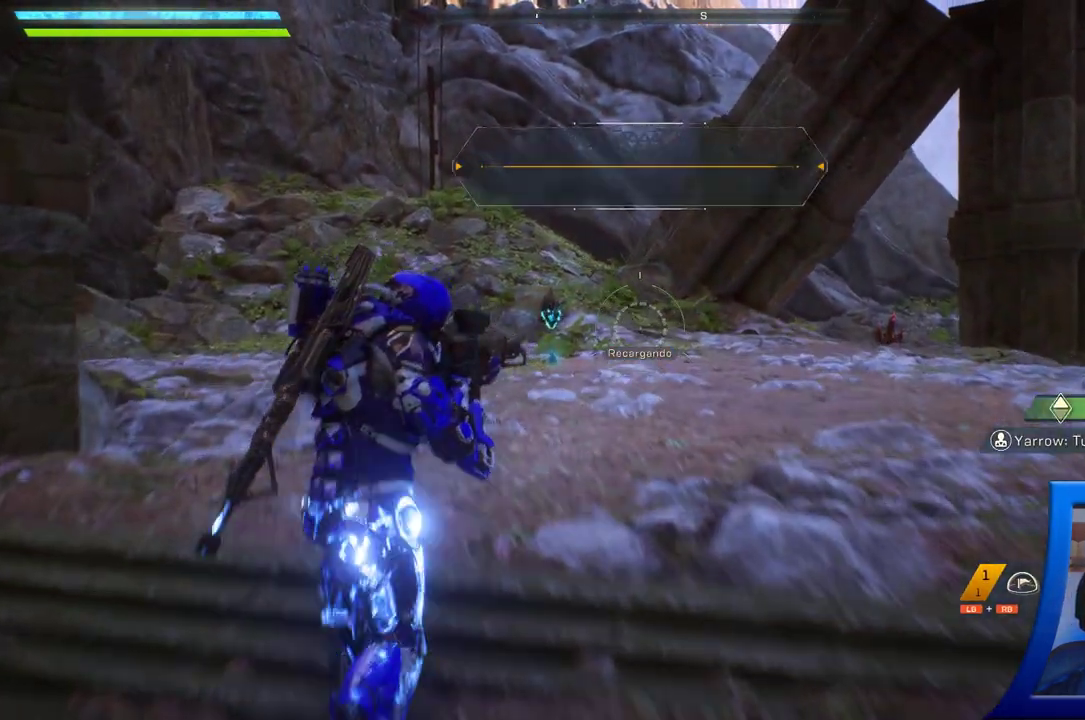
Gameplay with a controller (Xbox layout); each line is a JSON object with the inputs held at the frame after it (dt_ms = milliseconds from this image to that frame). "button_events" lists button changes between this image and that frame as [ms after this image, input, new state], when the widget could be followed in between (sticks are given only as held states).
{"dt_ms": 500, "buttons": [], "left_stick": "up", "right_stick": "center", "button_events": [[67, "L3", "down"], [217, "L3", "up"]]}
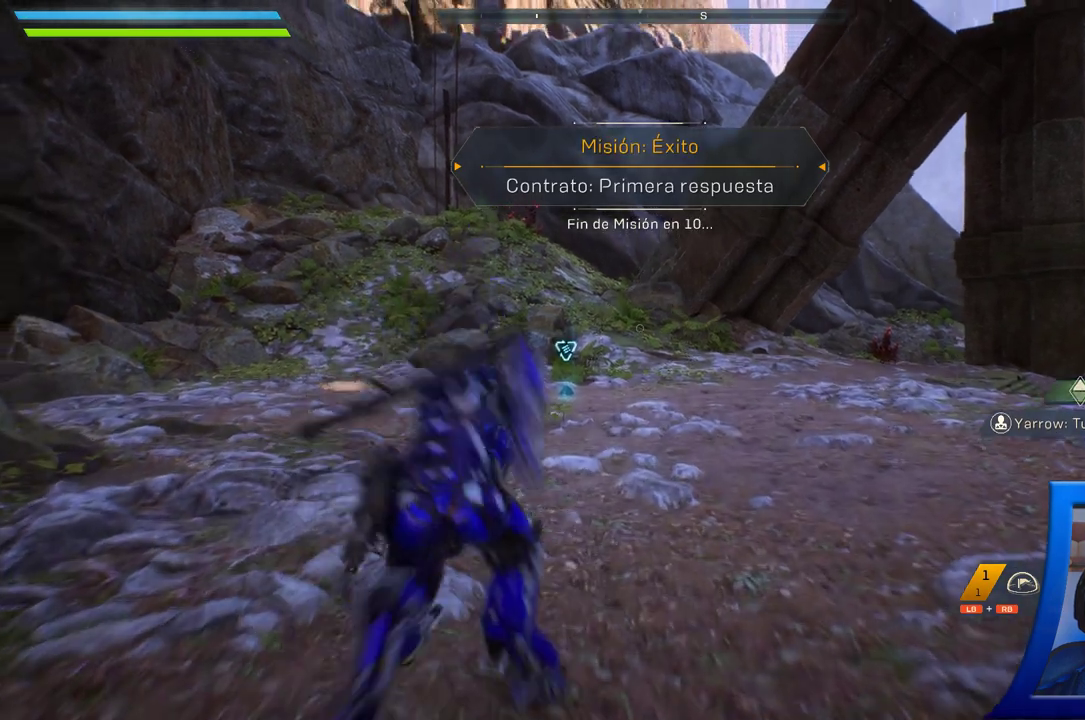
{"dt_ms": 500, "buttons": [], "left_stick": "up", "right_stick": "center", "button_events": []}
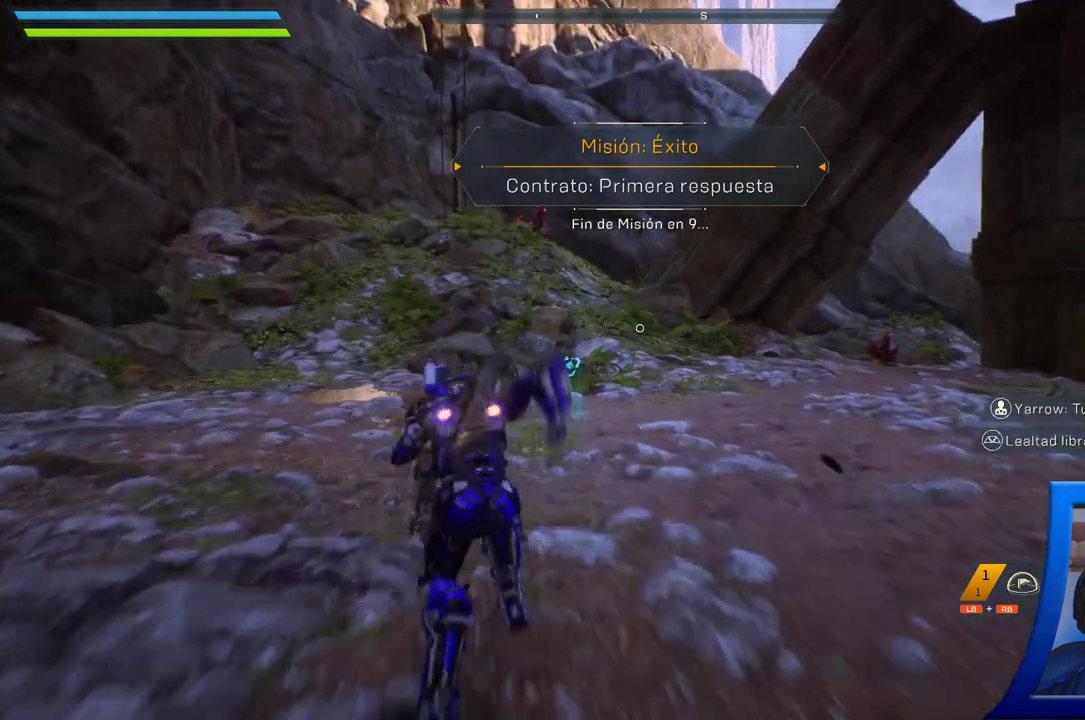
{"dt_ms": 1000, "buttons": [], "left_stick": "up-right", "right_stick": "center"}
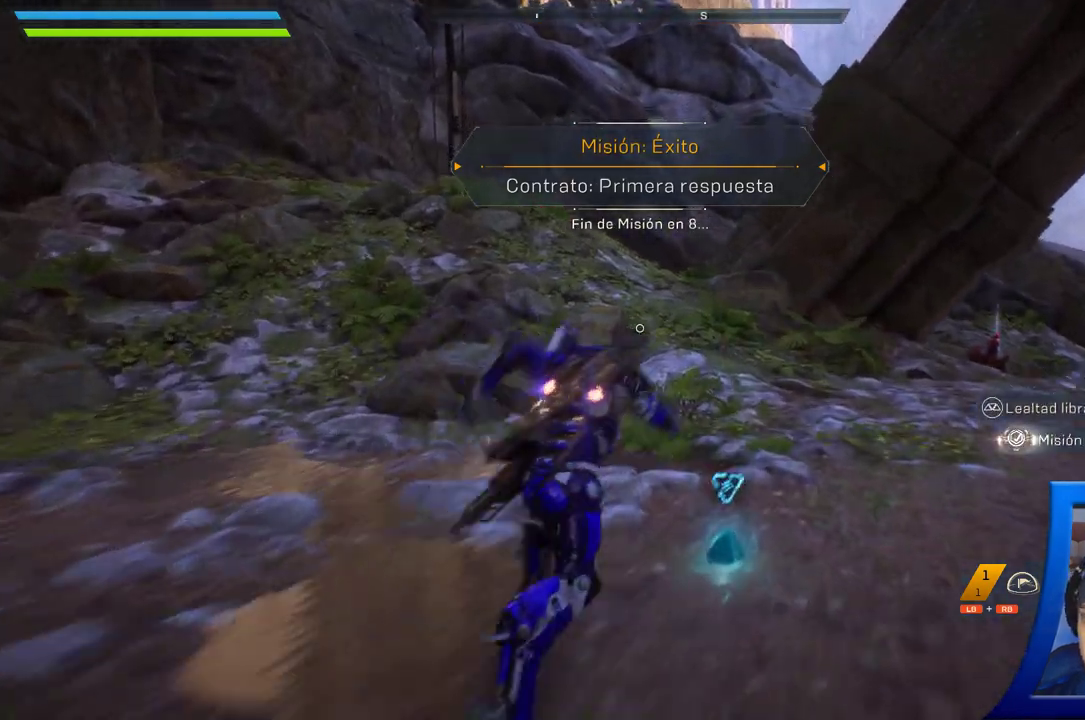
{"dt_ms": 500, "buttons": [], "left_stick": "up-right", "right_stick": "right", "button_events": []}
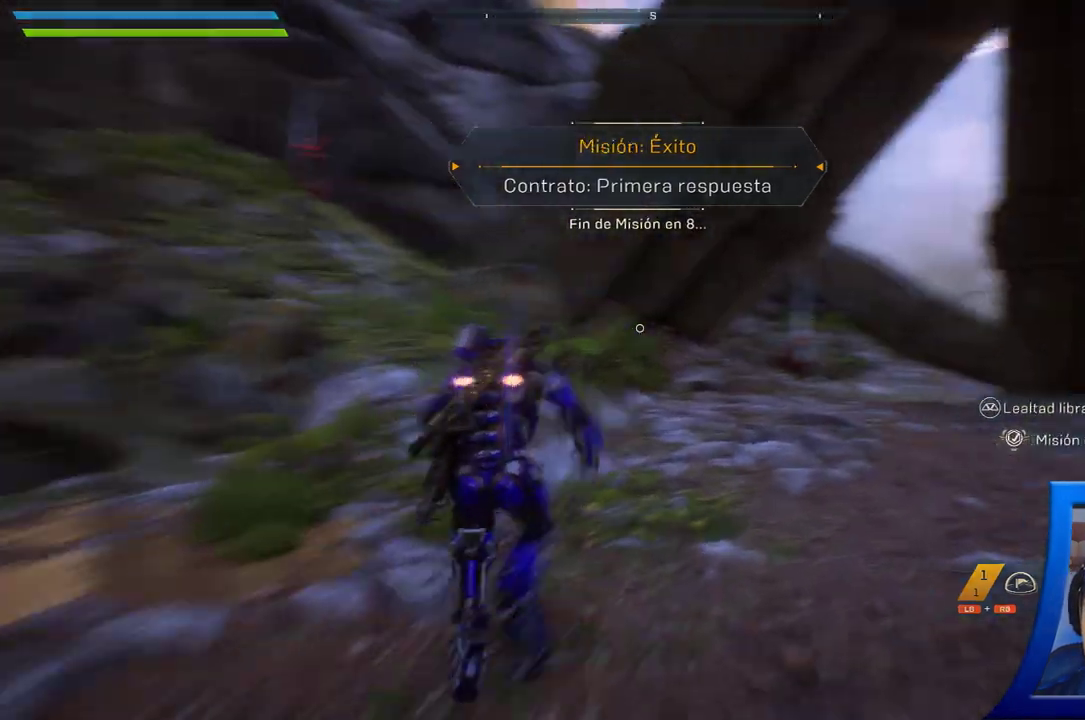
{"dt_ms": 500, "buttons": [], "left_stick": "up-right", "right_stick": "right", "button_events": []}
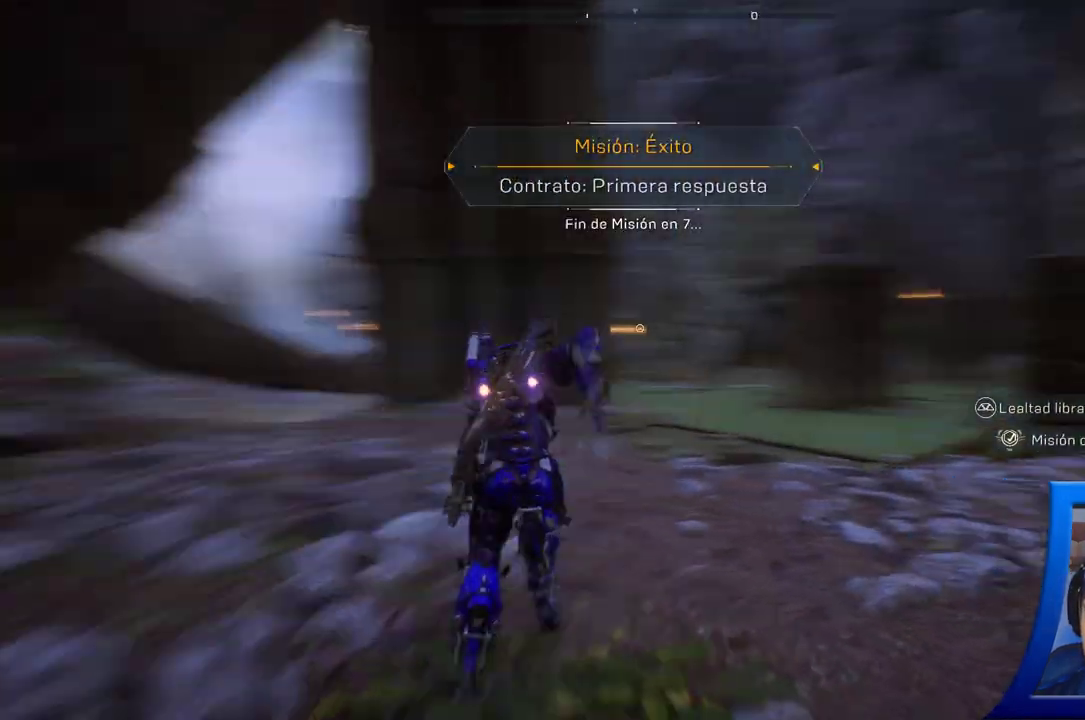
{"dt_ms": 500, "buttons": [], "left_stick": "up-right", "right_stick": "right", "button_events": []}
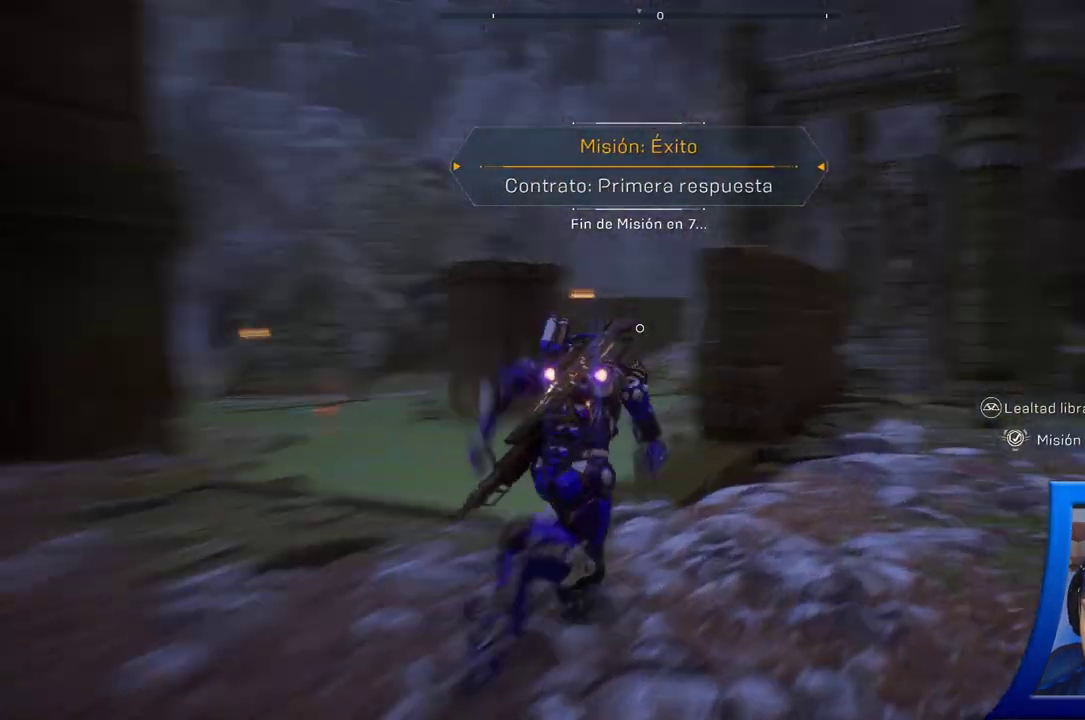
{"dt_ms": 500, "buttons": [], "left_stick": "up", "right_stick": "right", "button_events": []}
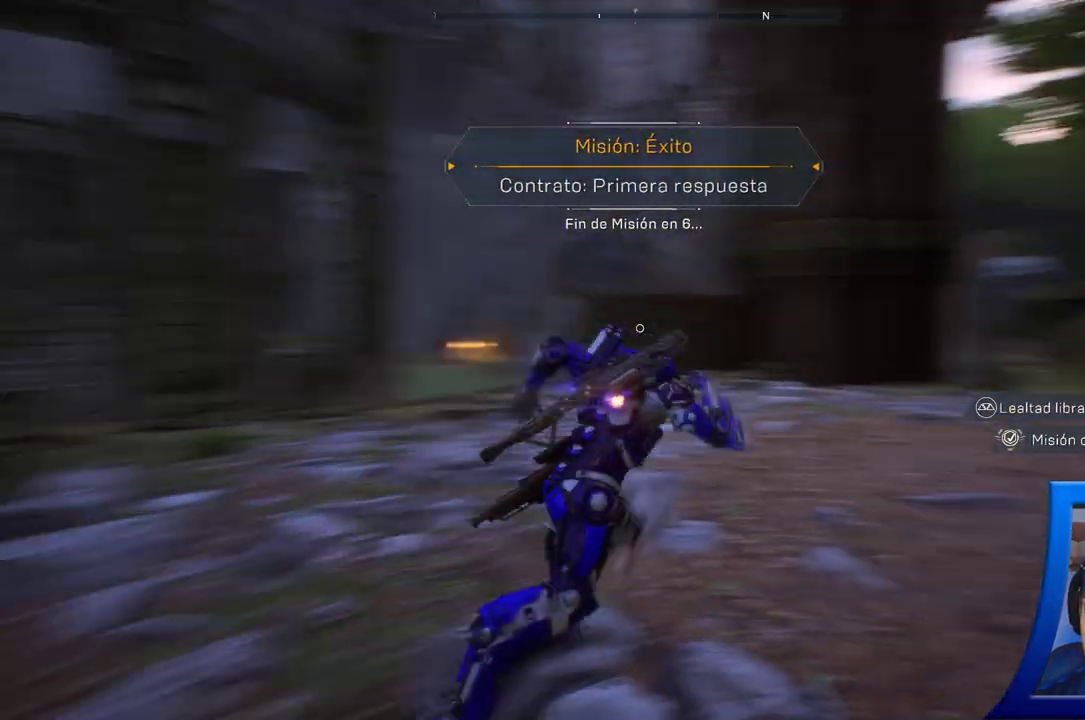
{"dt_ms": 500, "buttons": [], "left_stick": "left", "right_stick": "right", "button_events": []}
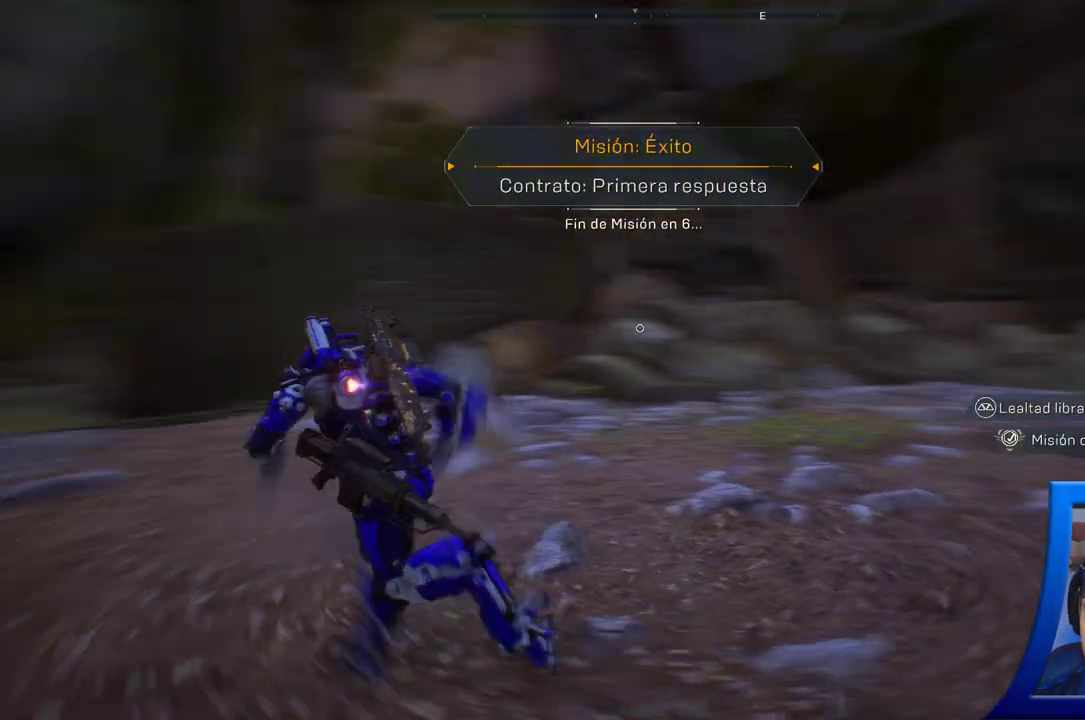
{"dt_ms": 500, "buttons": [], "left_stick": "up-left", "right_stick": "right", "button_events": []}
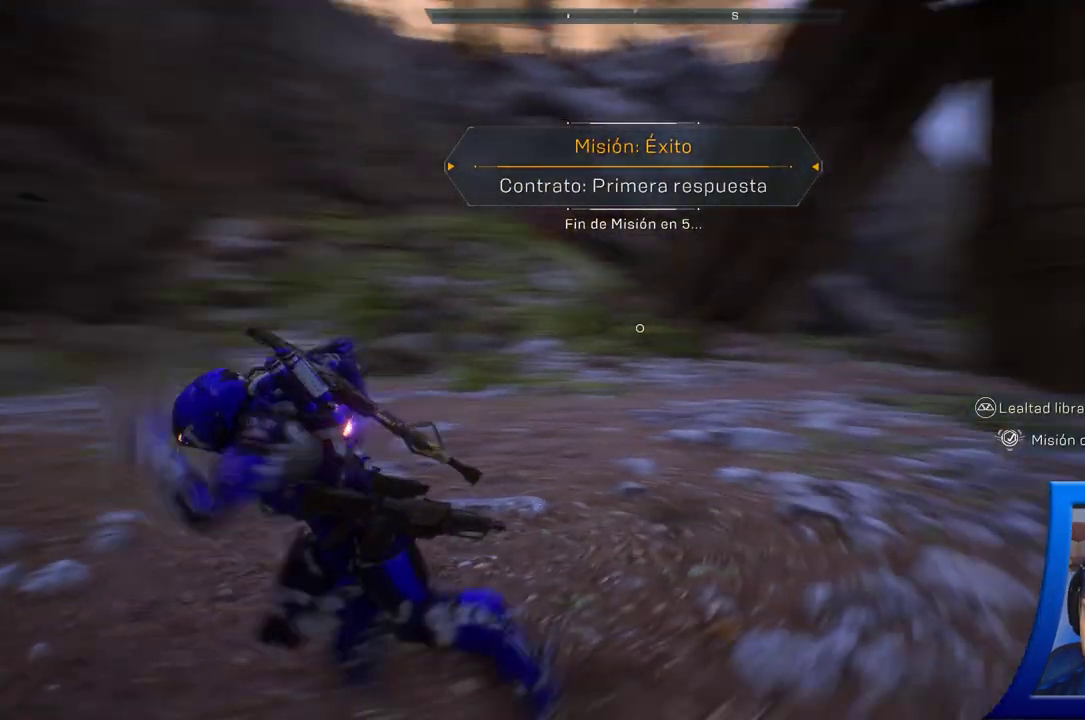
{"dt_ms": 1000, "buttons": [], "left_stick": "up-right", "right_stick": "center", "button_events": []}
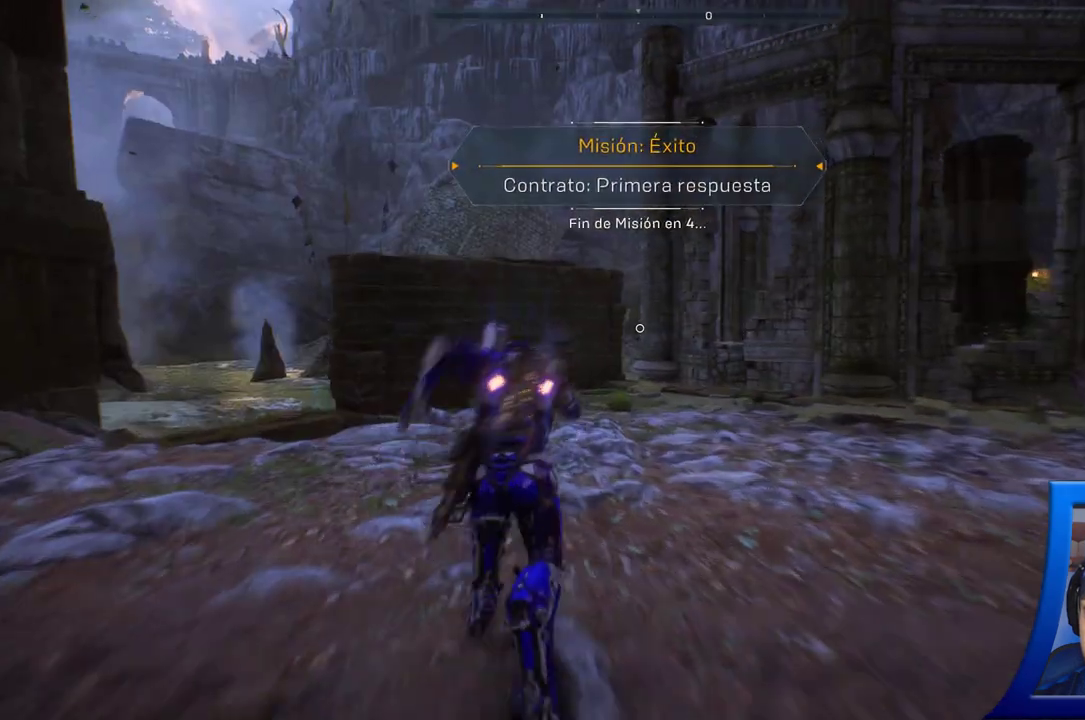
{"dt_ms": 500, "buttons": [], "left_stick": "up-right", "right_stick": "center", "button_events": [[33, "A", "down"], [500, "A", "up"]]}
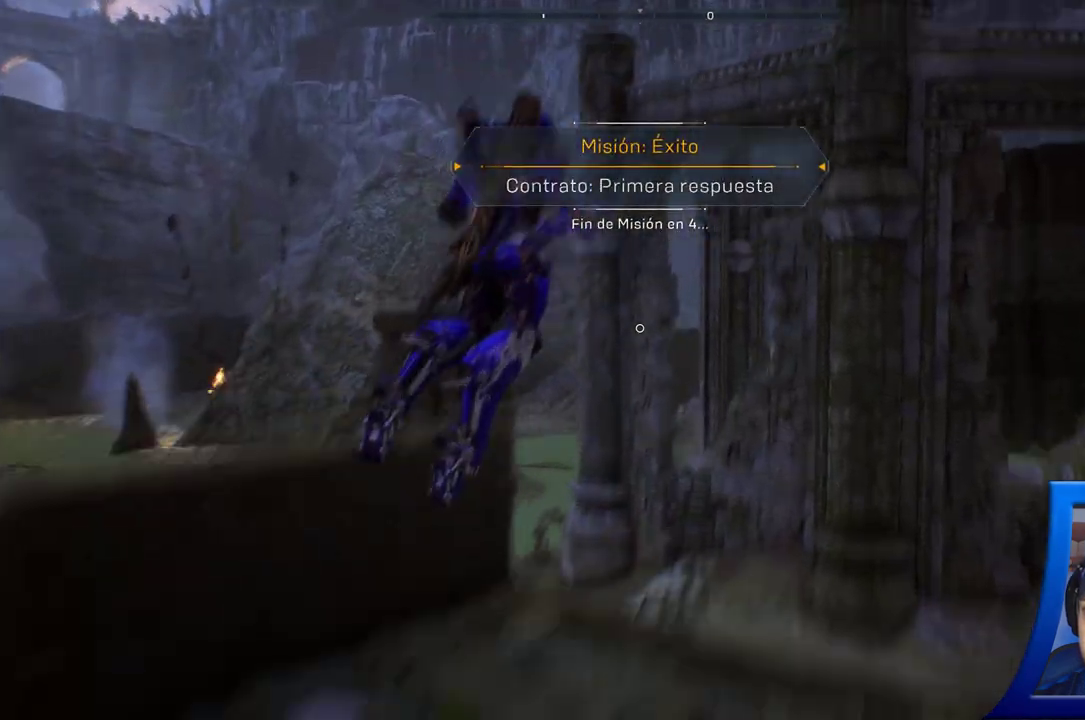
{"dt_ms": 500, "buttons": ["A"], "left_stick": "up", "right_stick": "center", "button_events": [[133, "A", "down"]]}
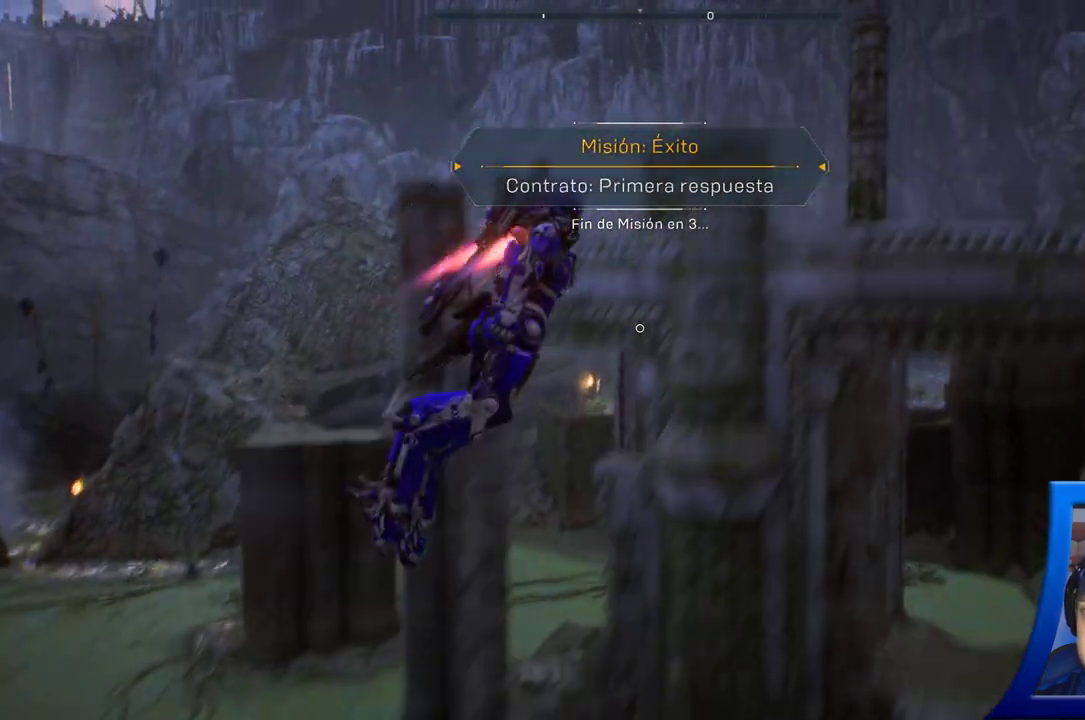
{"dt_ms": 500, "buttons": [], "left_stick": "up", "right_stick": "center", "button_events": [[300, "A", "up"]]}
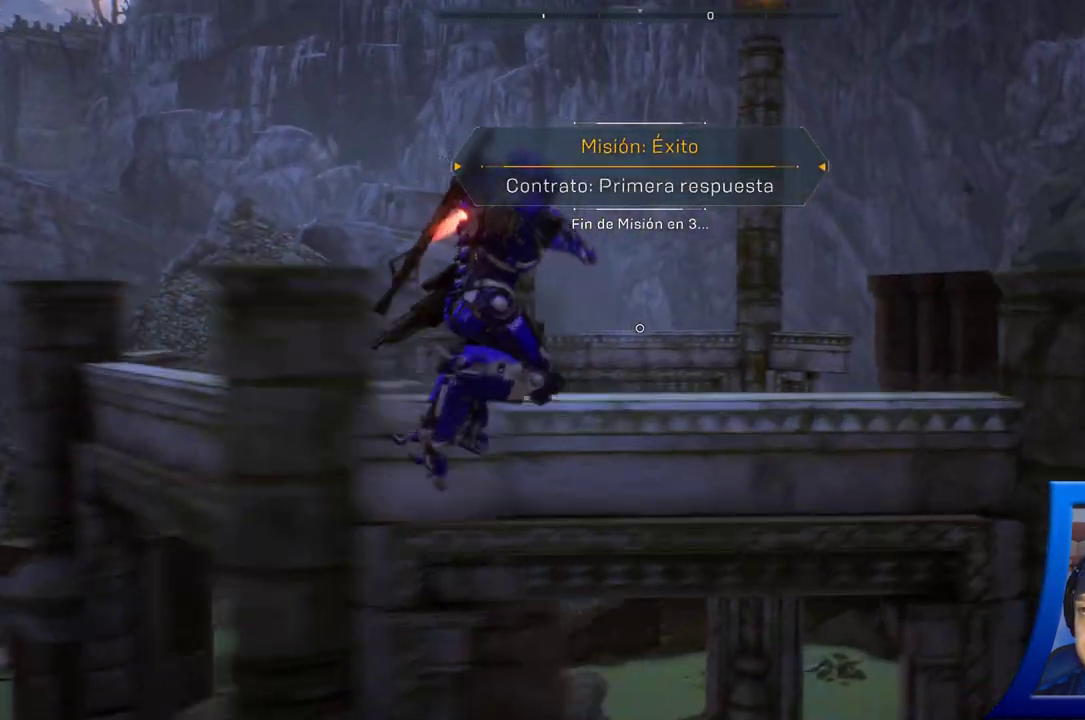
{"dt_ms": 500, "buttons": [], "left_stick": "up-left", "right_stick": "center", "button_events": []}
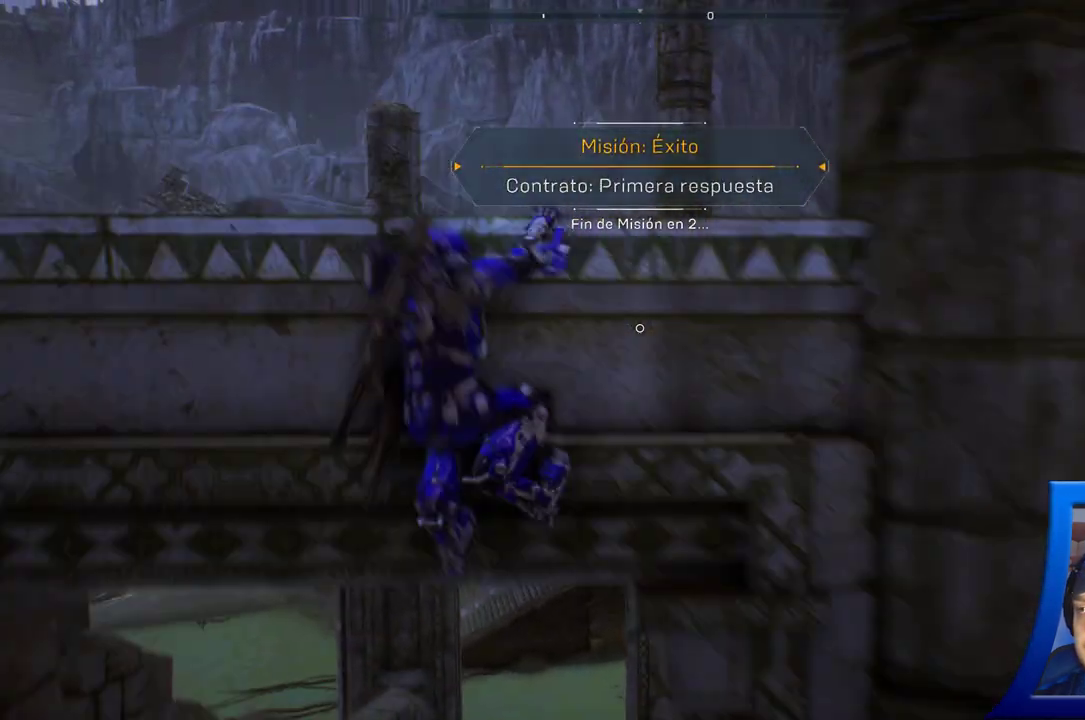
{"dt_ms": 500, "buttons": [], "left_stick": "up-left", "right_stick": "down-left", "button_events": []}
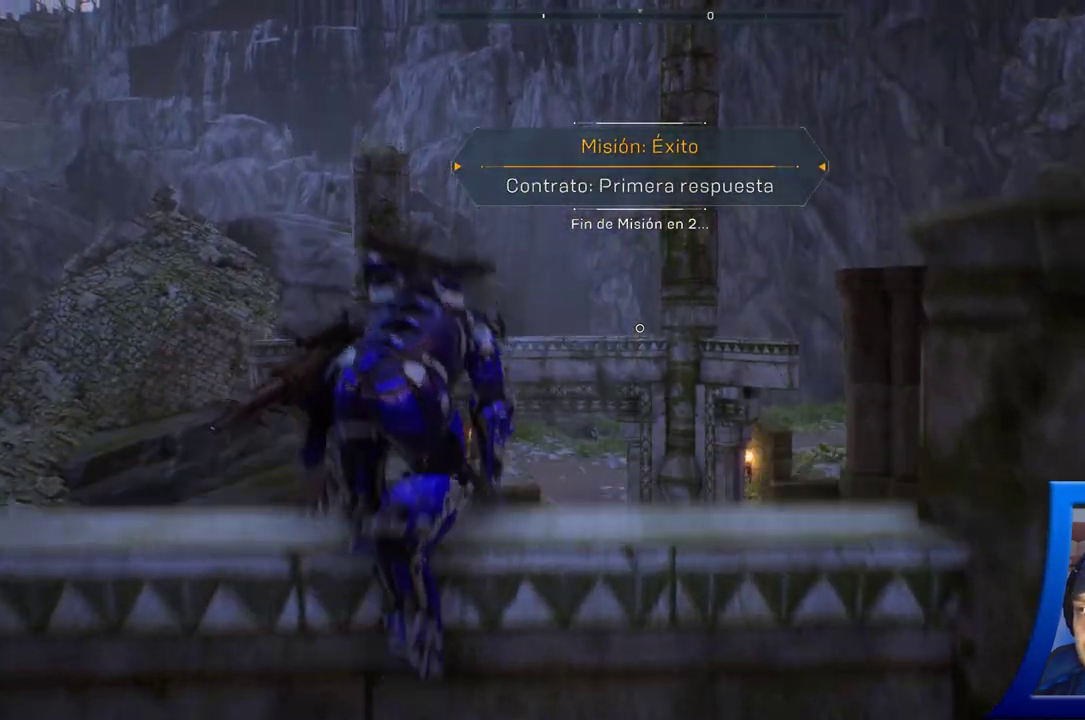
{"dt_ms": 500, "buttons": [], "left_stick": "center", "right_stick": "center", "button_events": []}
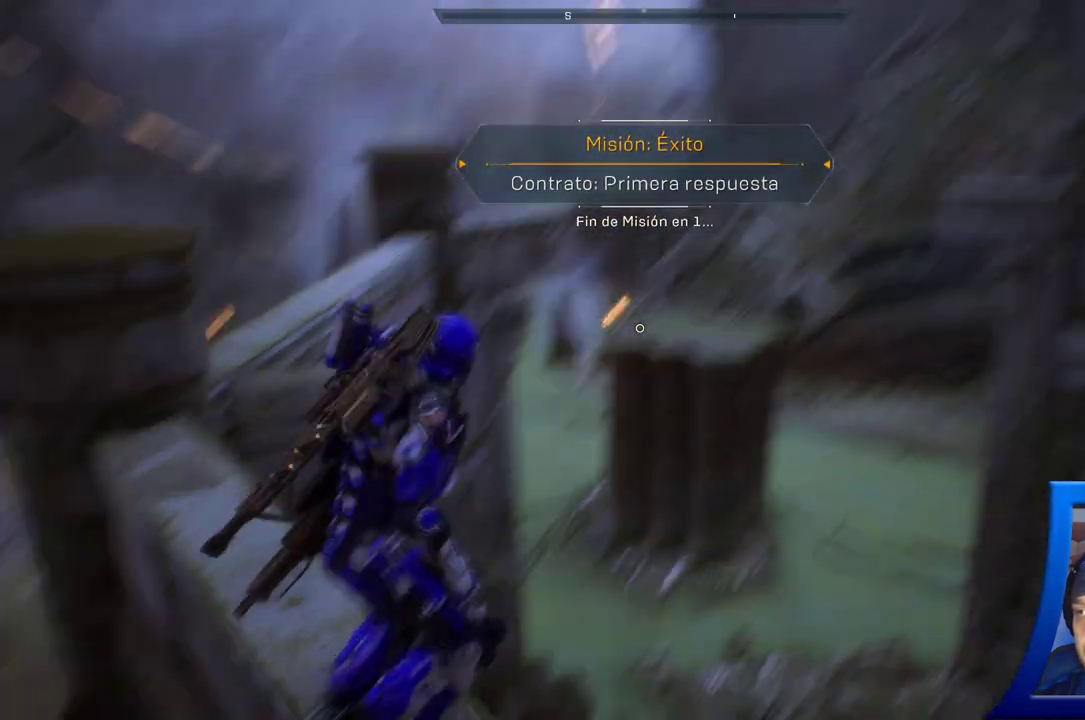
{"dt_ms": 500, "buttons": ["A"], "left_stick": "up", "right_stick": "center", "button_events": [[167, "A", "down"]]}
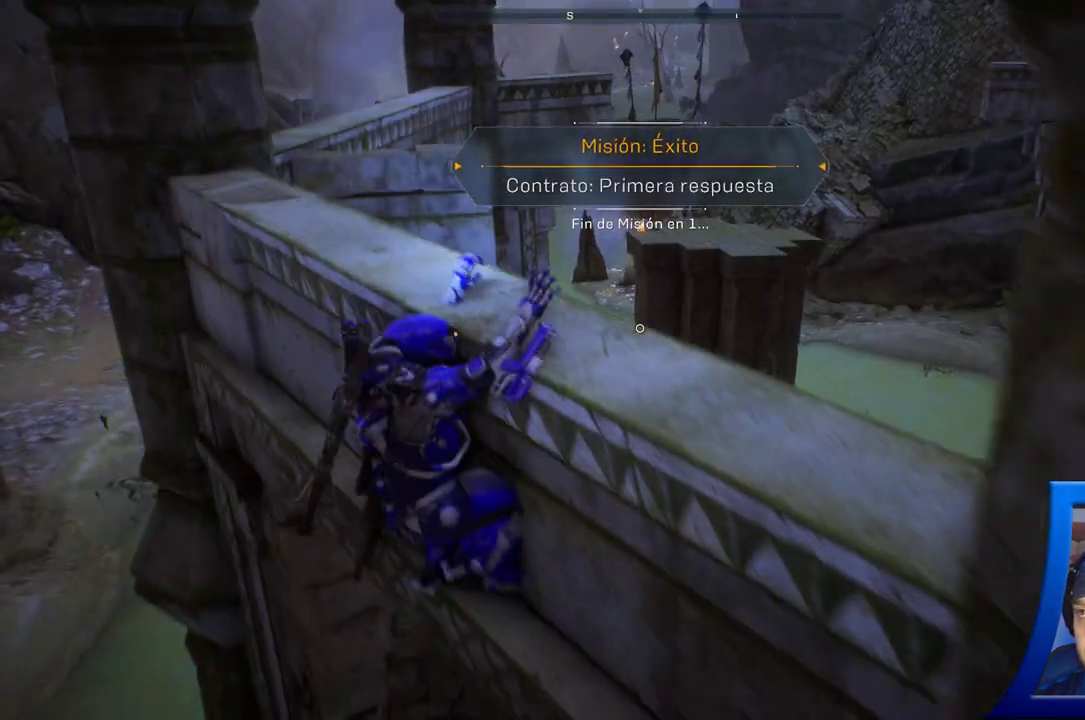
{"dt_ms": 500, "buttons": [], "left_stick": "center", "right_stick": "center", "button_events": [[183, "A", "up"]]}
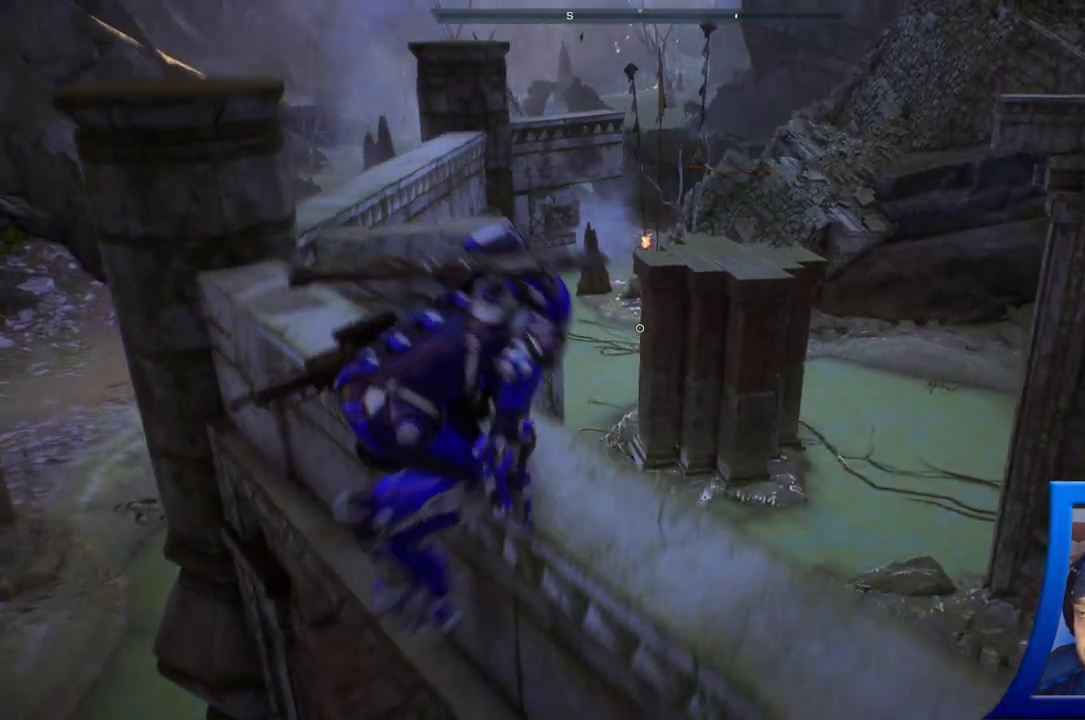
{"dt_ms": 500, "buttons": [], "left_stick": "up", "right_stick": "center", "button_events": []}
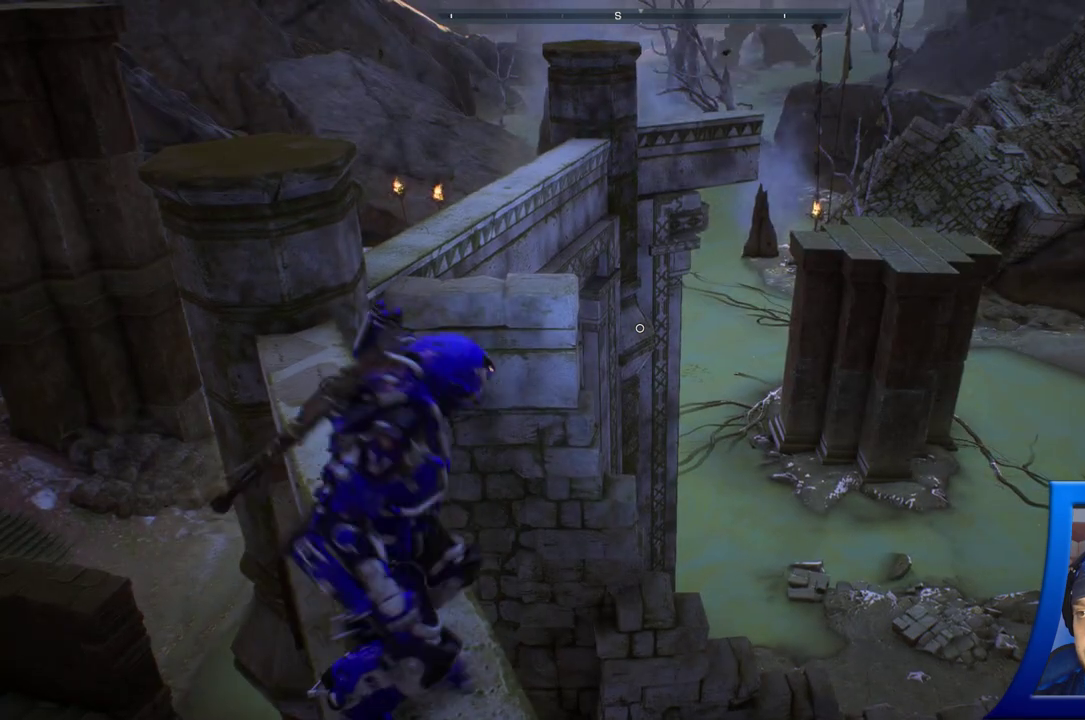
{"dt_ms": 500, "buttons": ["A"], "left_stick": "up-right", "right_stick": "center", "button_events": [[100, "A", "down"]]}
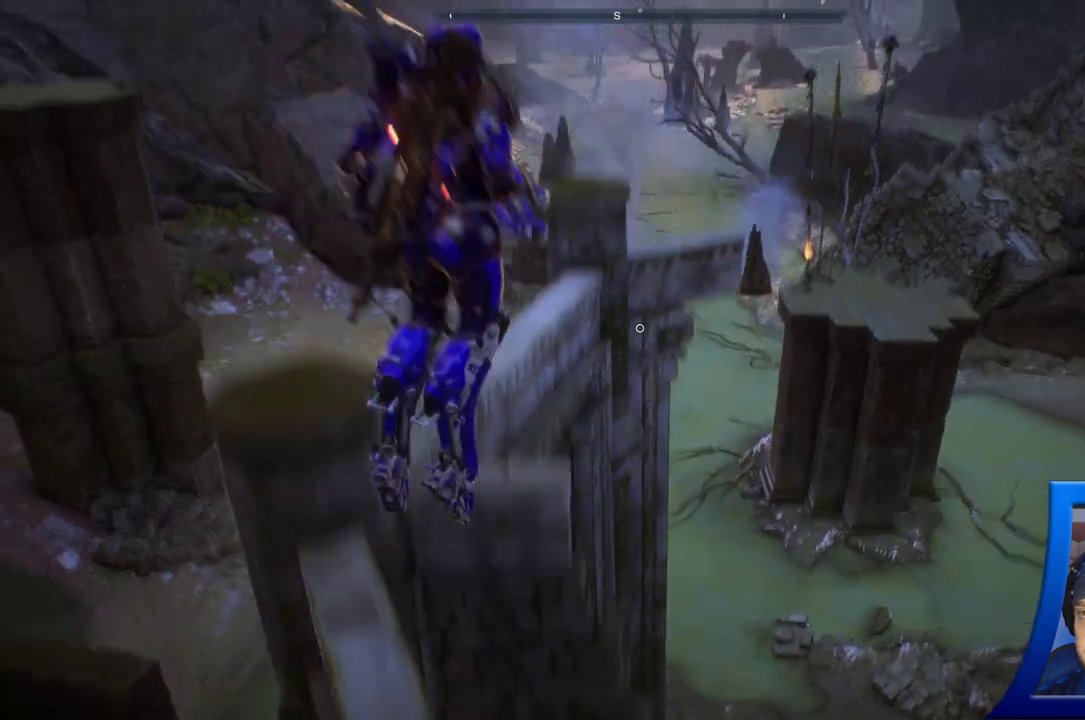
{"dt_ms": 500, "buttons": [], "left_stick": "center", "right_stick": "up", "button_events": [[117, "A", "up"], [250, "L3", "down"], [367, "L3", "up"]]}
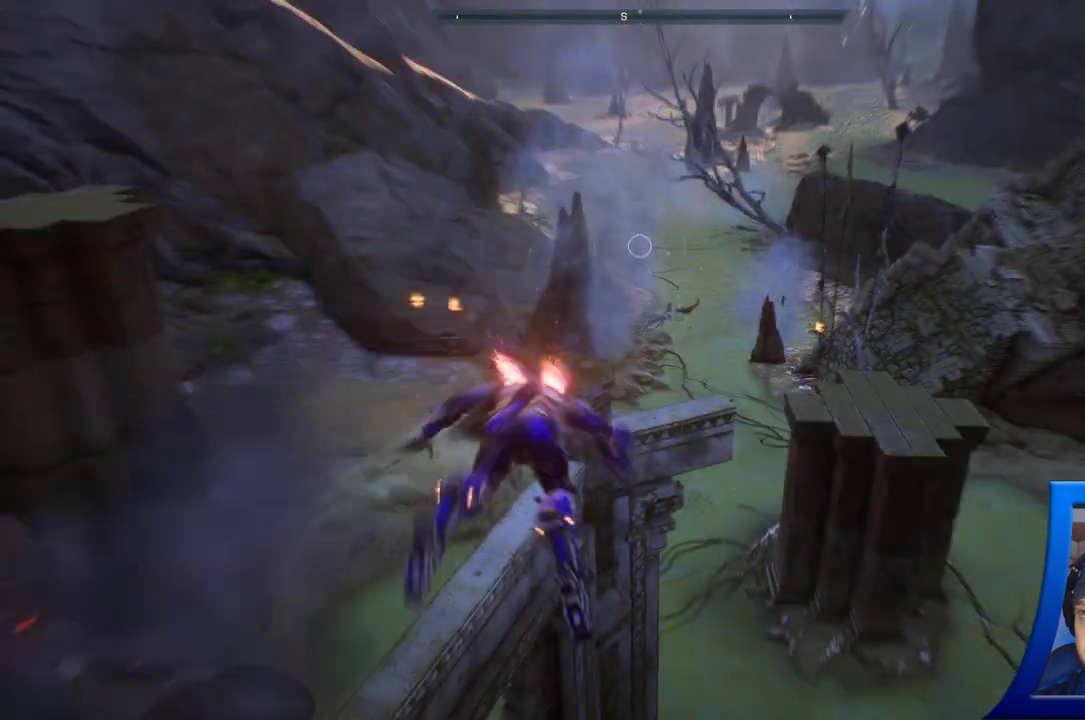
{"dt_ms": 500, "buttons": [], "left_stick": "center", "right_stick": "center", "button_events": []}
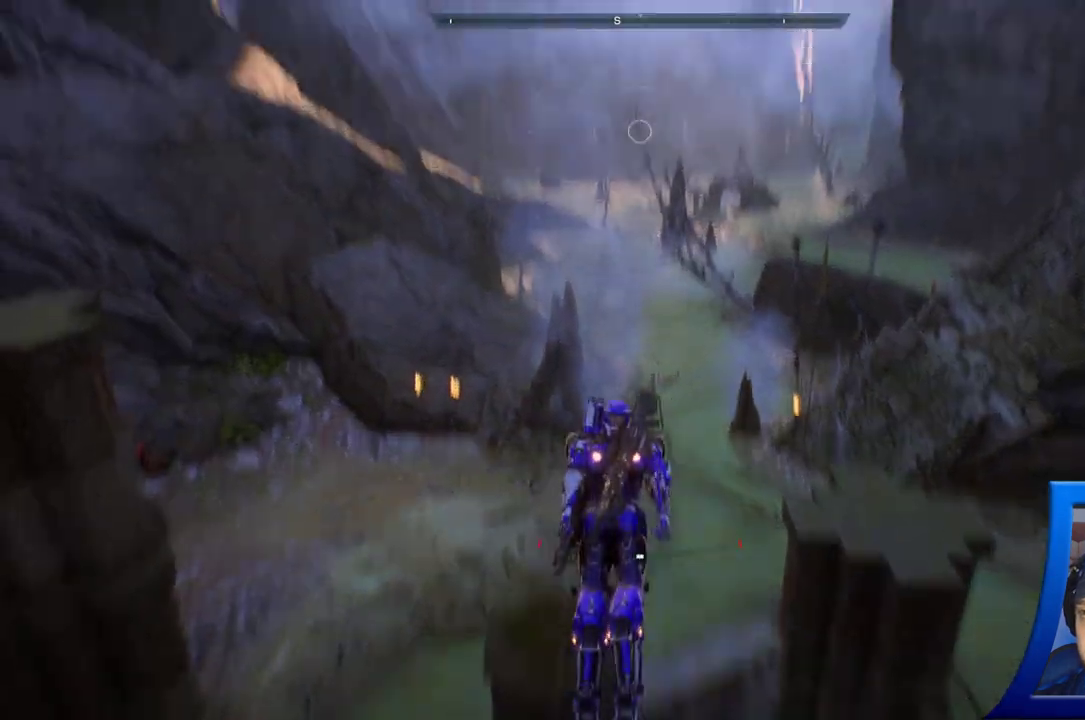
{"dt_ms": 500, "buttons": [], "left_stick": "center", "right_stick": "center", "button_events": [[83, "X", "down"], [167, "X", "up"]]}